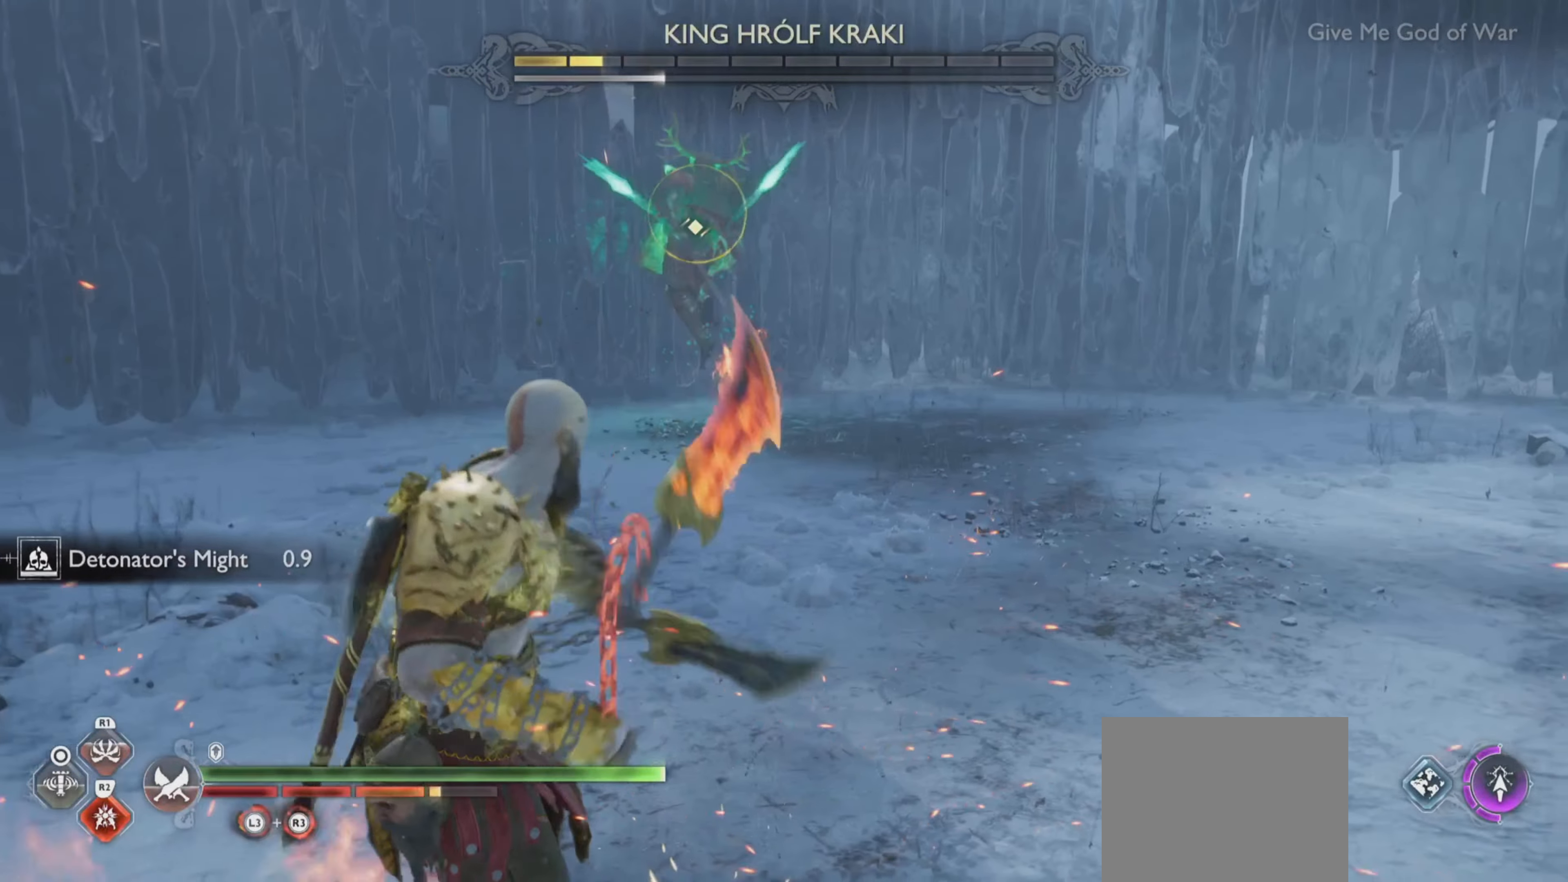
Gameplay with a controller (PlayStation layout); each line is a JSON object with the inputs held at the frame after it. "events" lists button and stick changes between this image and that frame as [ms after this image, input, new state], when the widget could be followed in between. Not read: L3 R3.
{"buttons": ["L1"], "left_stick": "center", "right_stick": "center"}
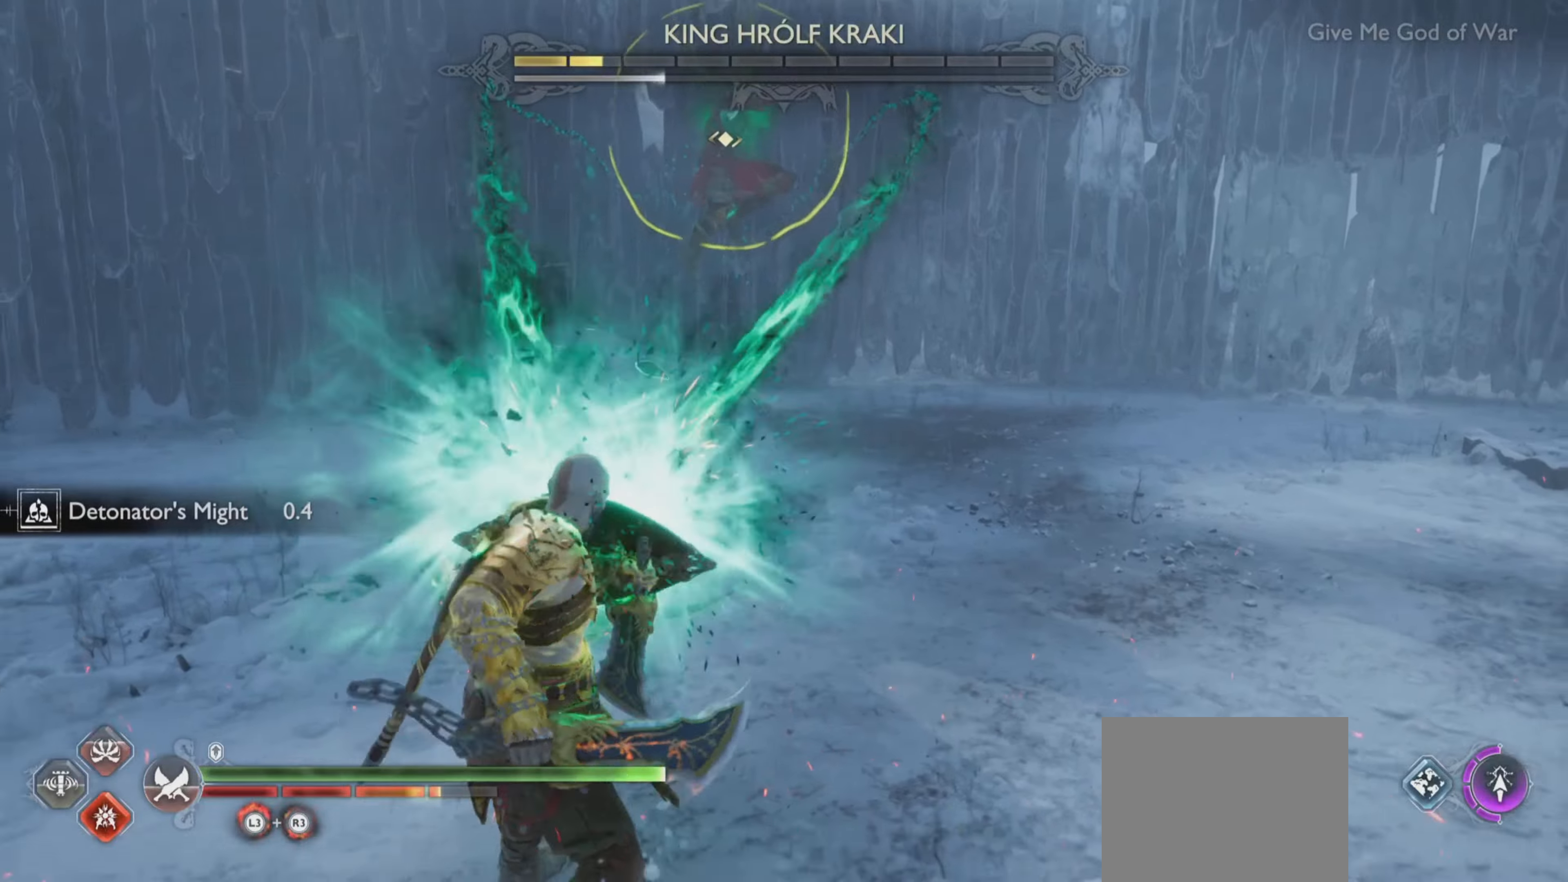
{"buttons": [], "left_stick": "center", "right_stick": "center", "events": [[283, "L1", "up"]]}
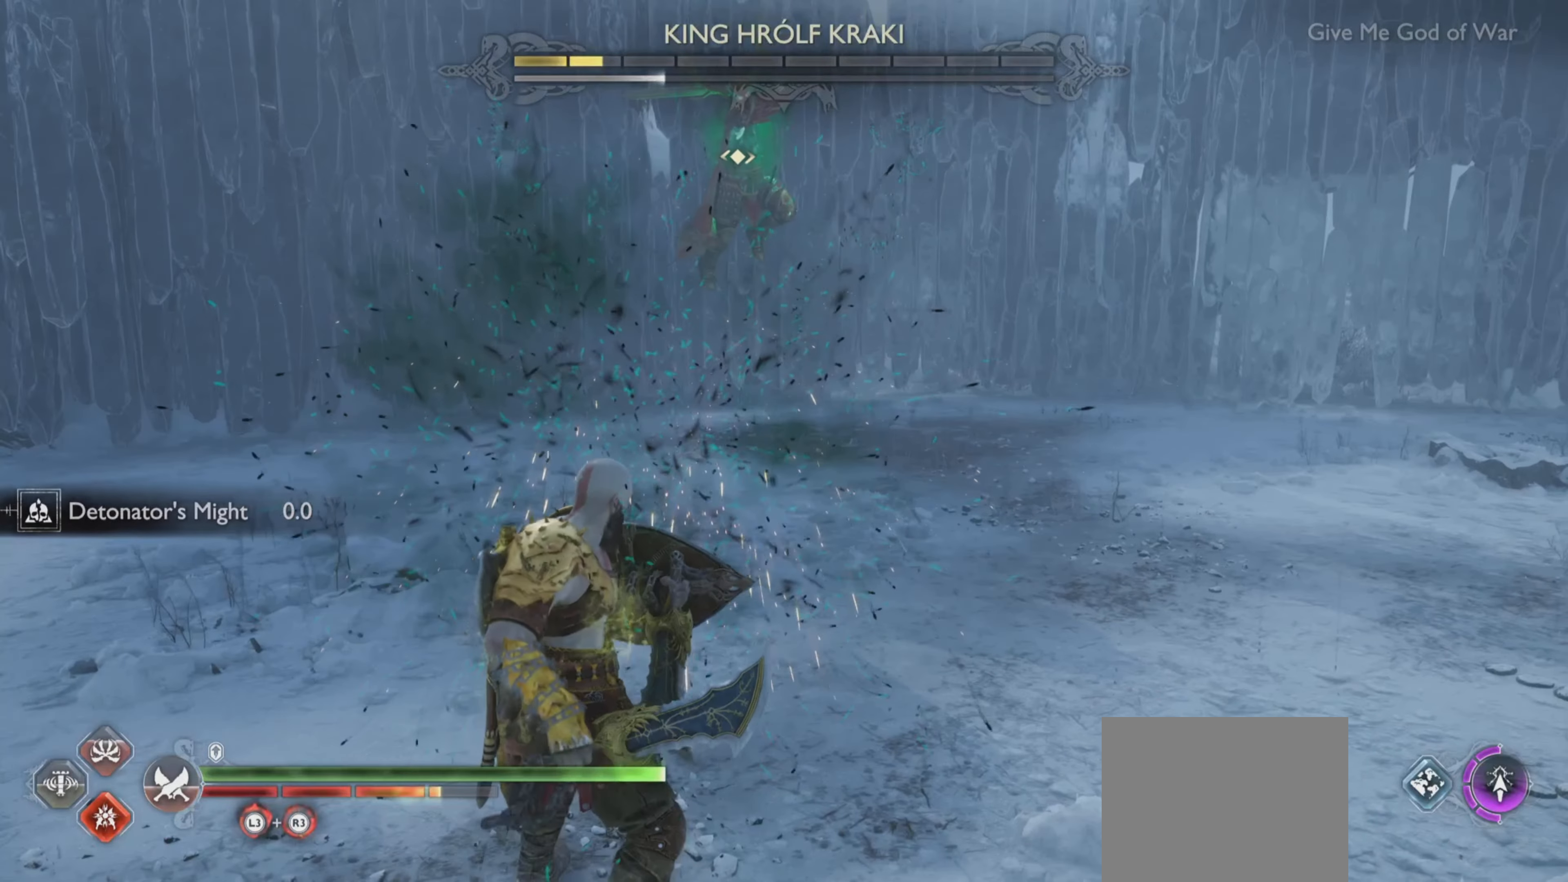
{"buttons": ["L1"], "left_stick": "center", "right_stick": "center", "events": [[367, "L1", "down"]]}
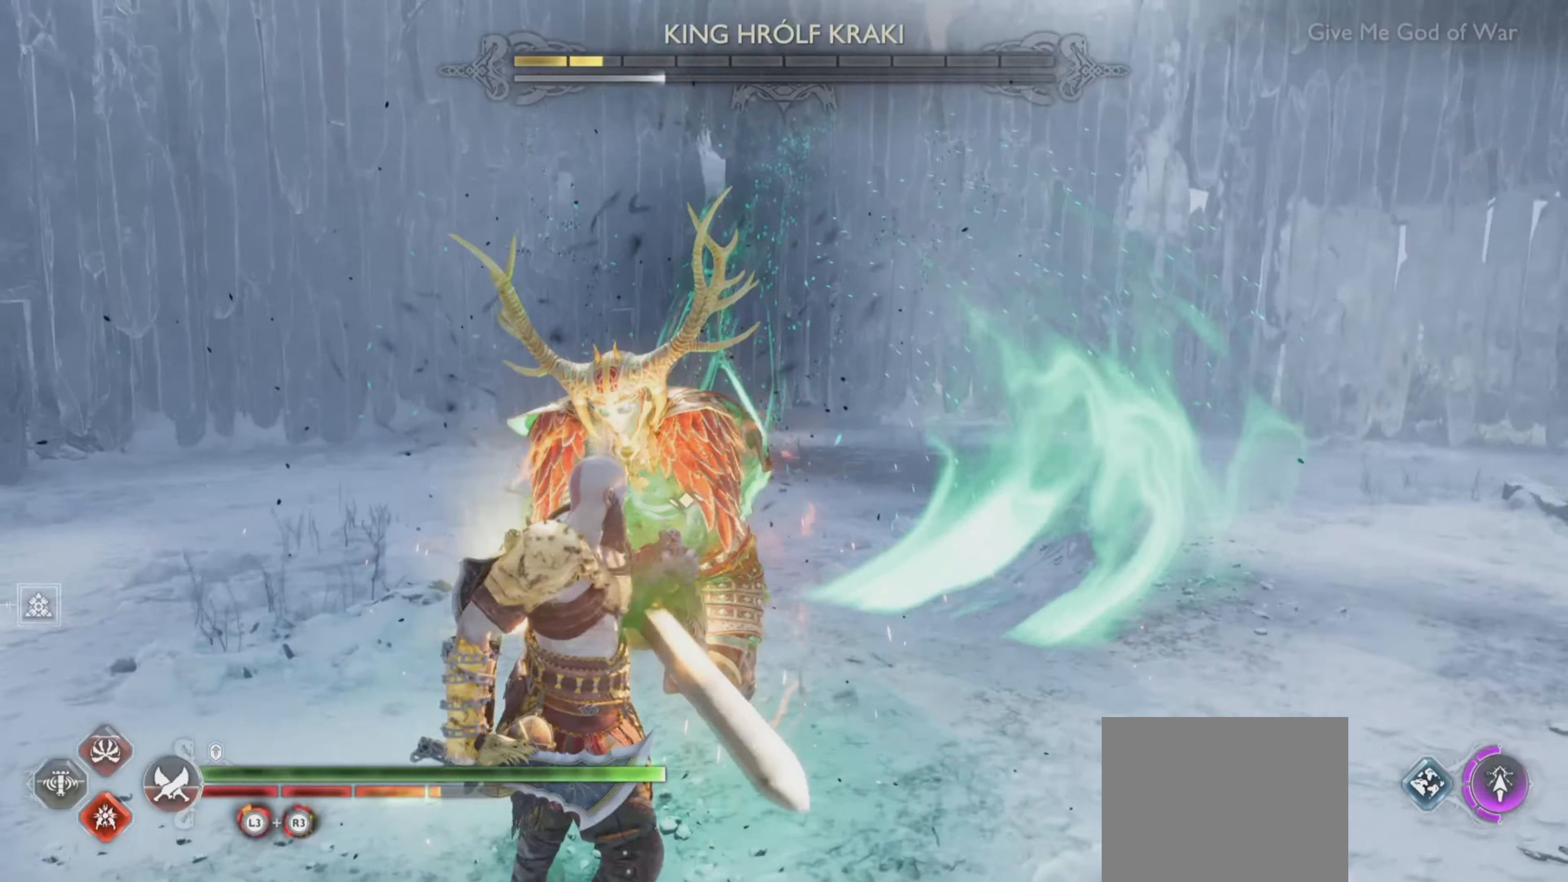
{"buttons": [], "left_stick": "center", "right_stick": "center", "events": [[183, "L1", "up"]]}
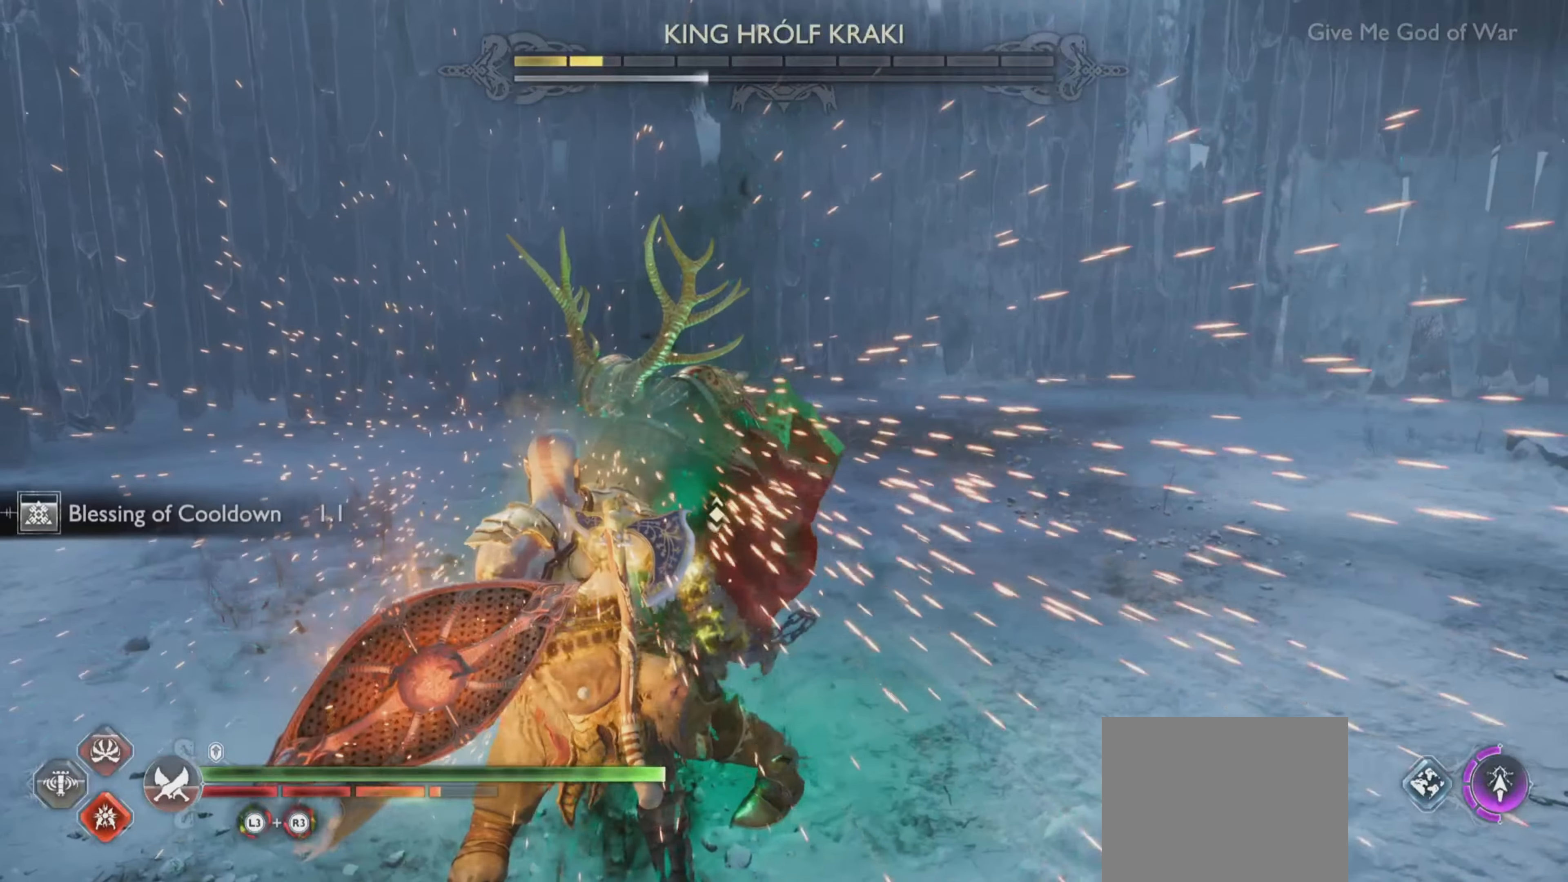
{"buttons": [], "left_stick": "down", "right_stick": "center", "events": [[334, "left_stick", "up-right"], [384, "left_stick", "down-right"], [501, "left_stick", "down"]]}
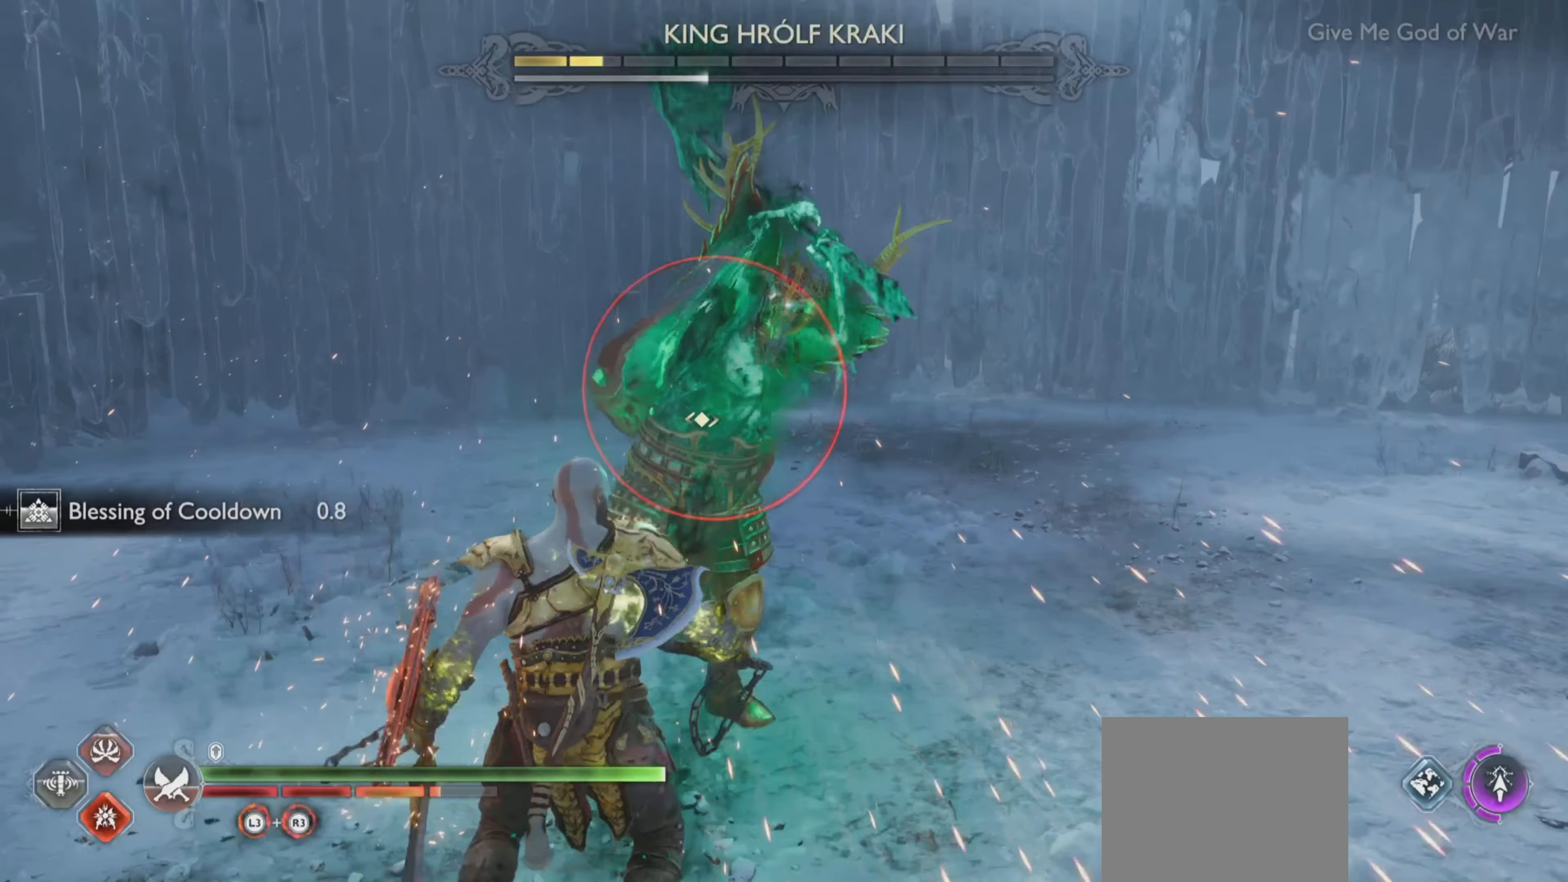
{"buttons": ["CROSS"], "left_stick": "down-right", "right_stick": "center", "events": [[217, "left_stick", "down-right"], [417, "CROSS", "down"]]}
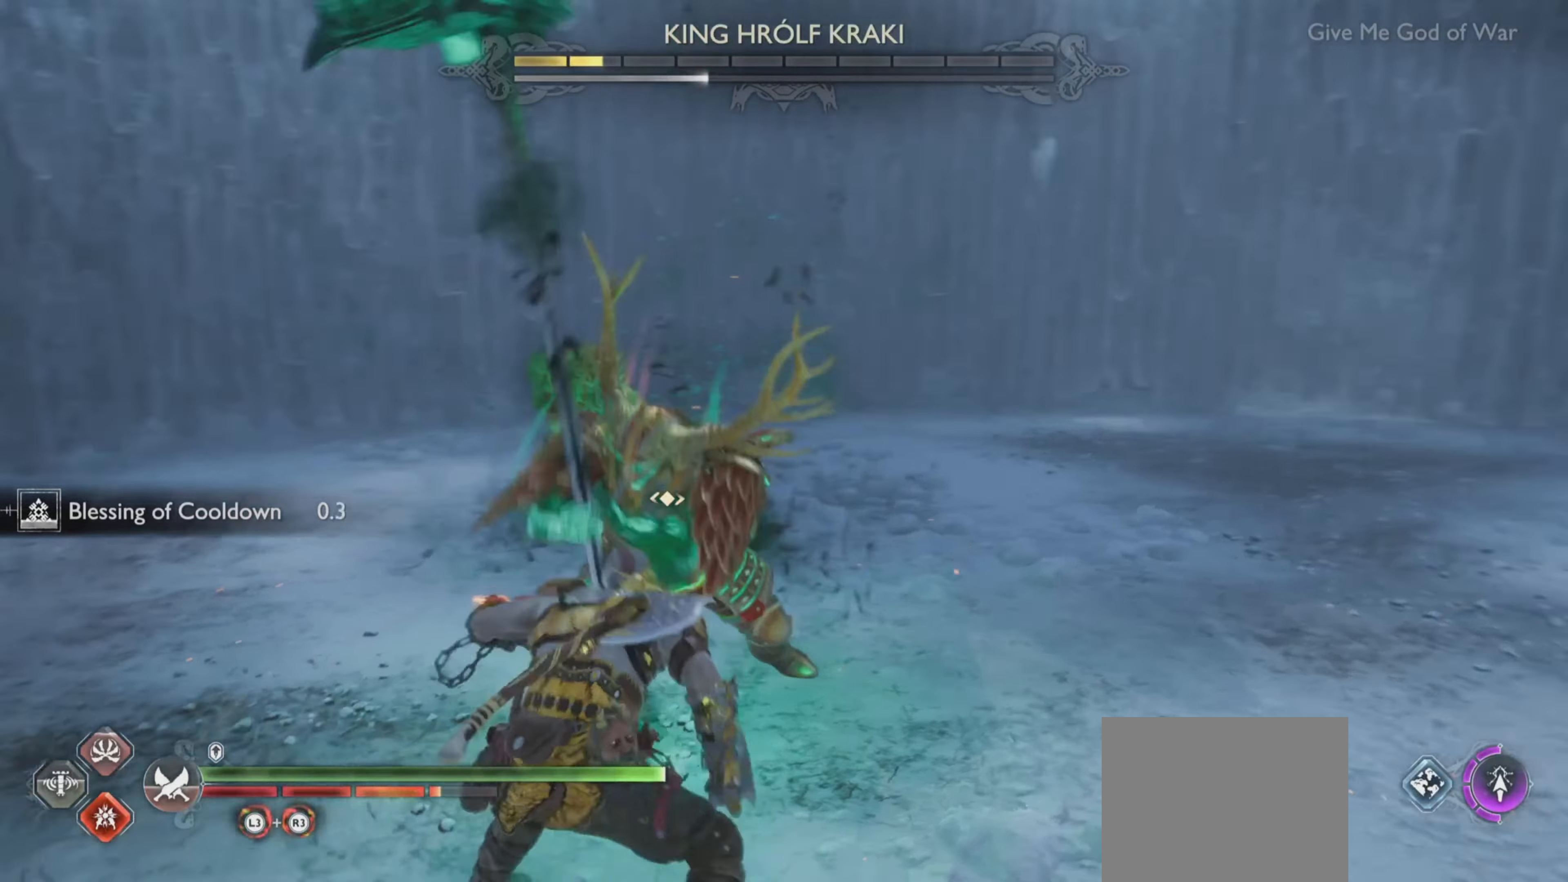
{"buttons": [], "left_stick": "down-right", "right_stick": "center", "events": [[67, "CROSS", "up"]]}
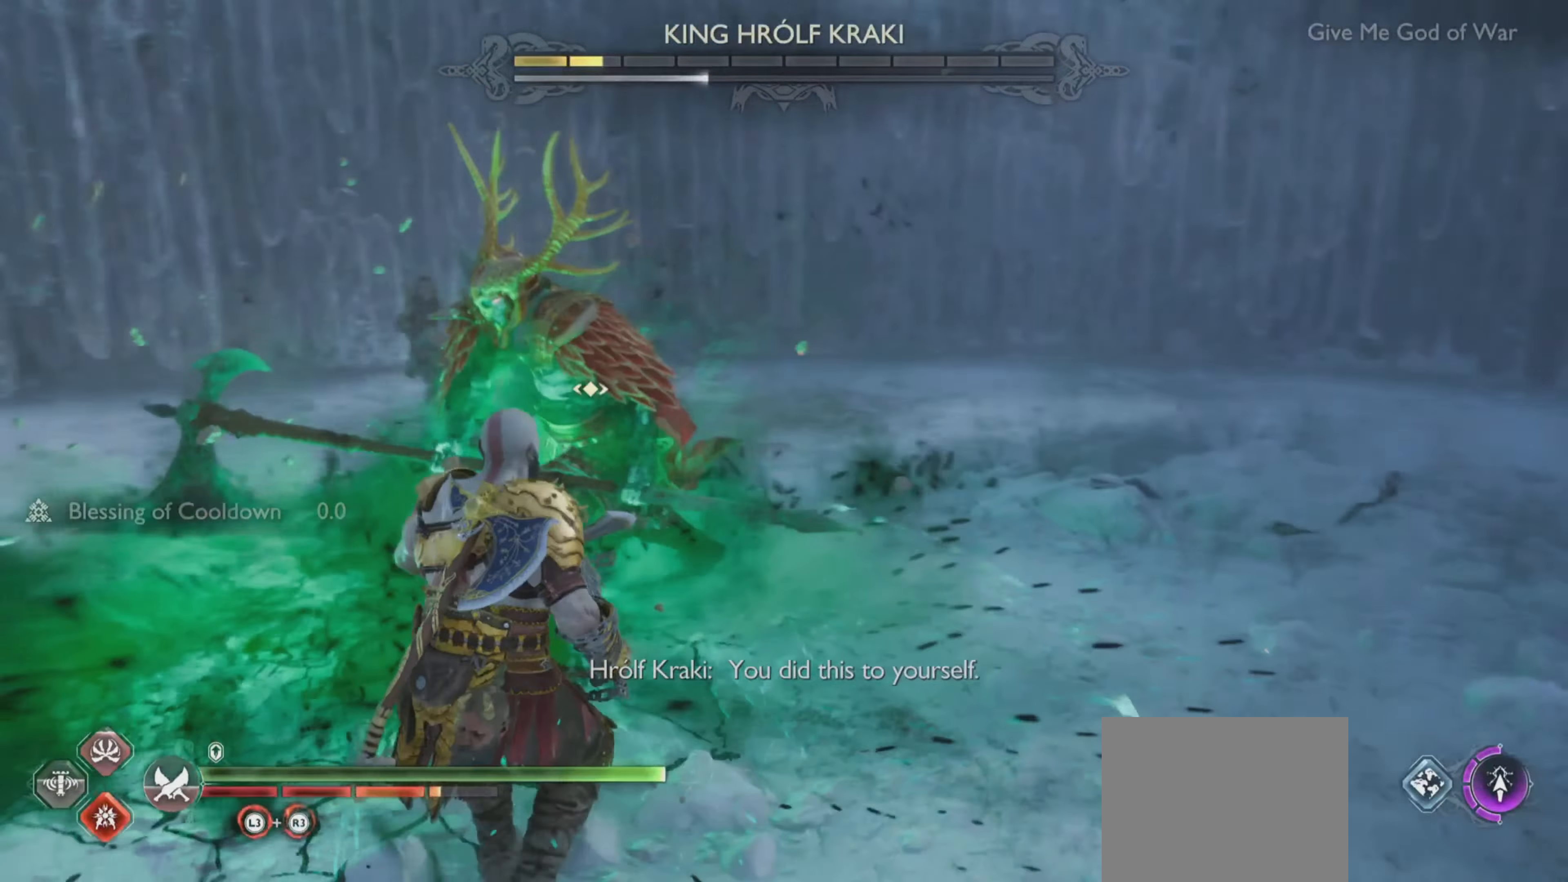
{"buttons": [], "left_stick": "down-right", "right_stick": "center", "events": []}